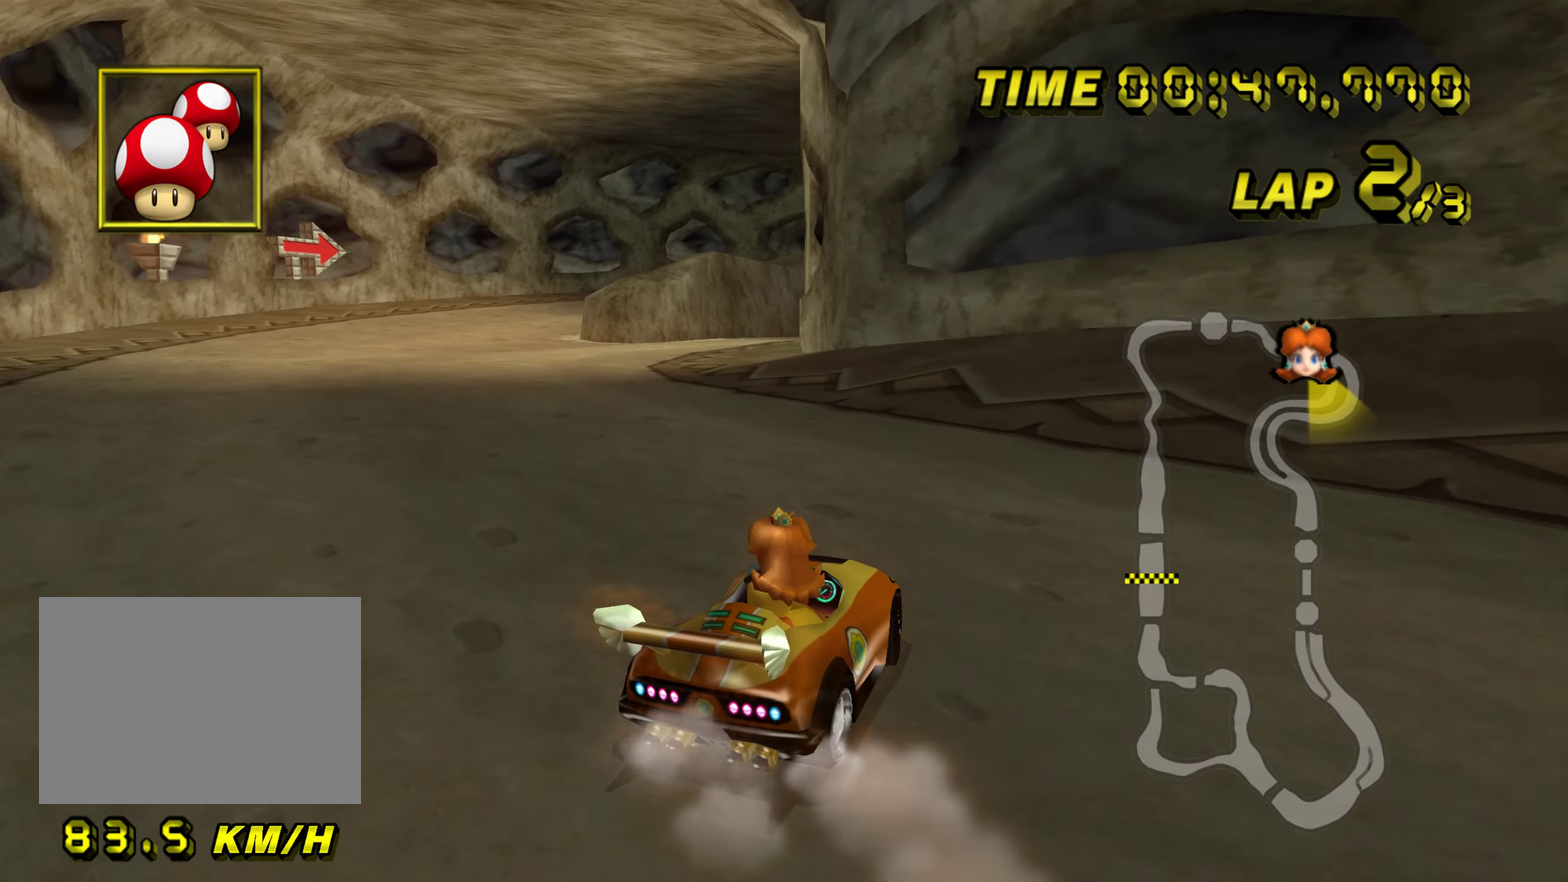
Gameplay with a controller (Nintendo layout); each line is a JSON object with the inputs held at the frame after it. "events" lists button and stick changes between this image and that frame as [ms after this image, input, new state], when the widget could be followed in between. Not read: L3 R3.
{"buttons": ["A", "R1"], "left_stick": "right", "events": [[450, "left_stick", "right"]]}
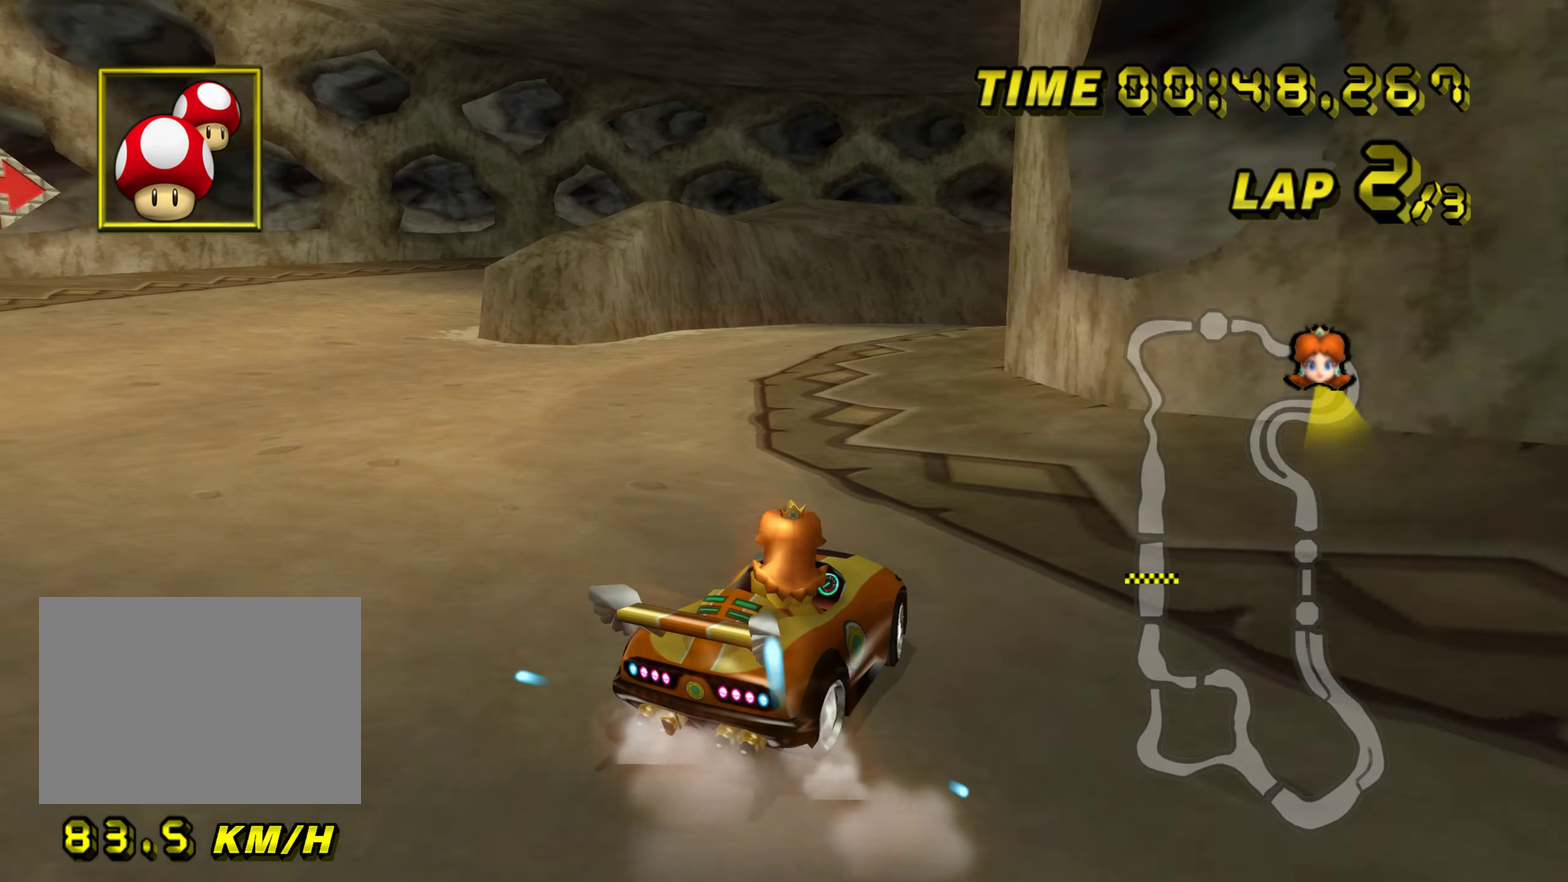
{"buttons": ["A", "R1"], "left_stick": "right", "events": [[100, "left_stick", "down-right"], [234, "left_stick", "right"]]}
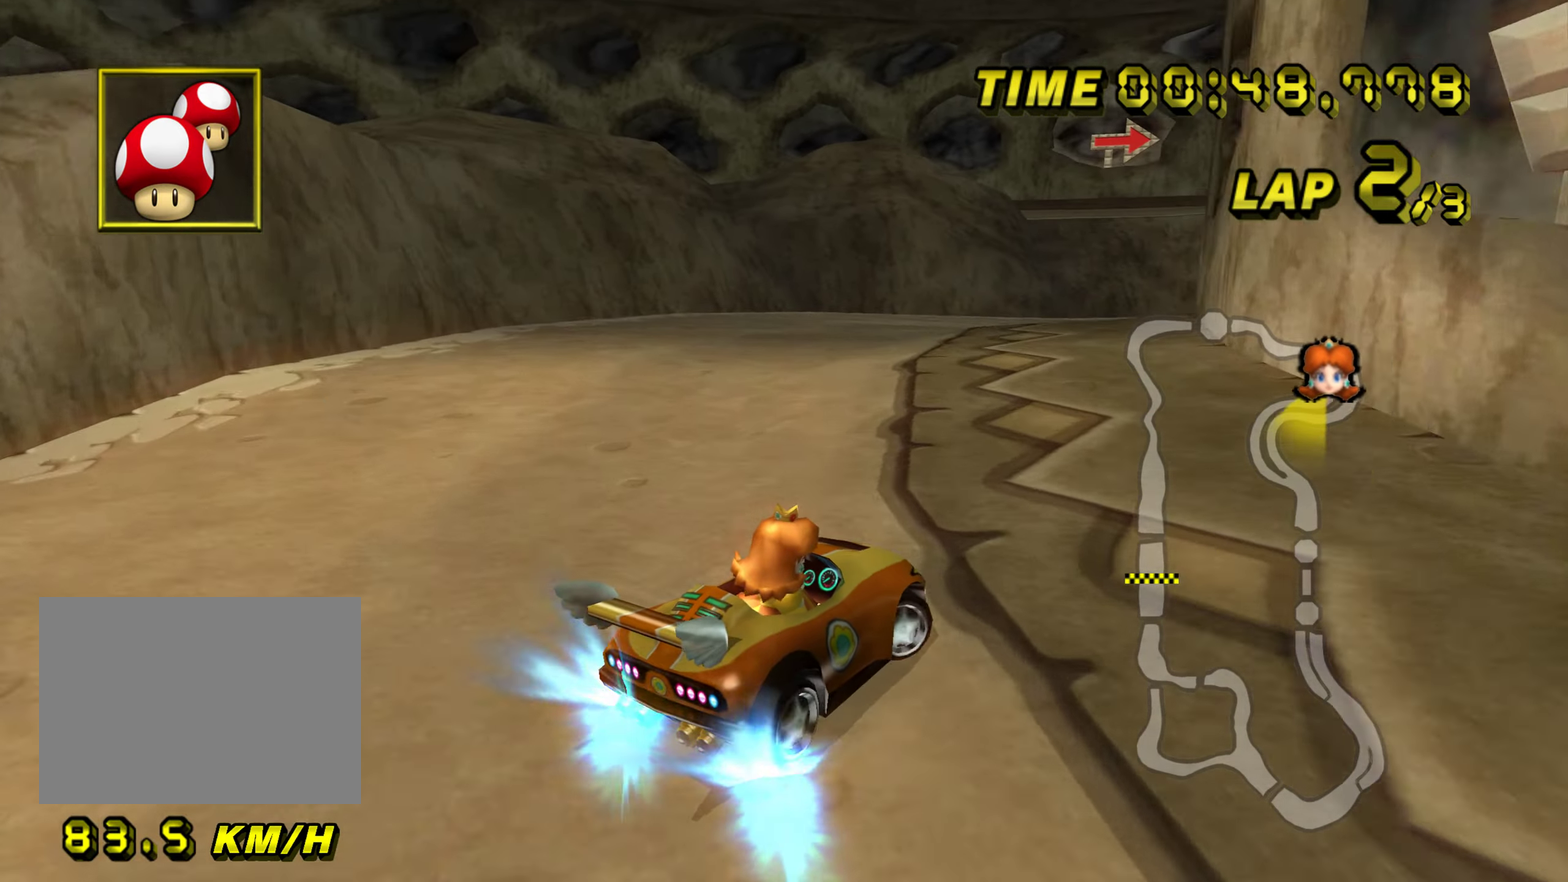
{"buttons": ["A", "R1"], "left_stick": "right"}
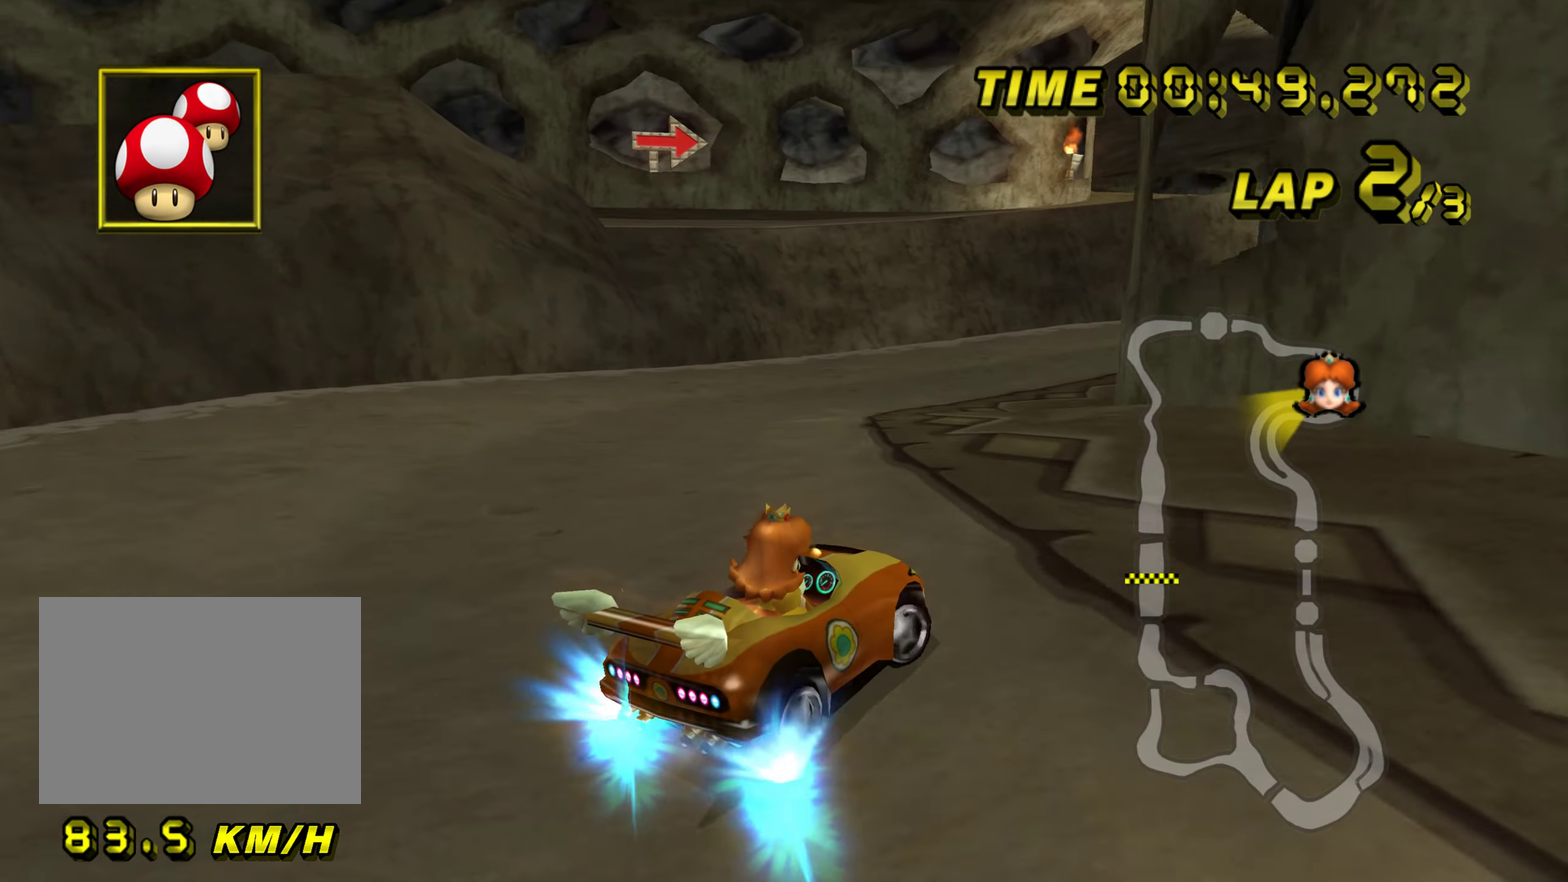
{"buttons": ["A"], "left_stick": "right", "events": [[17, "left_stick", "down-right"], [134, "left_stick", "right"], [384, "R1", "up"]]}